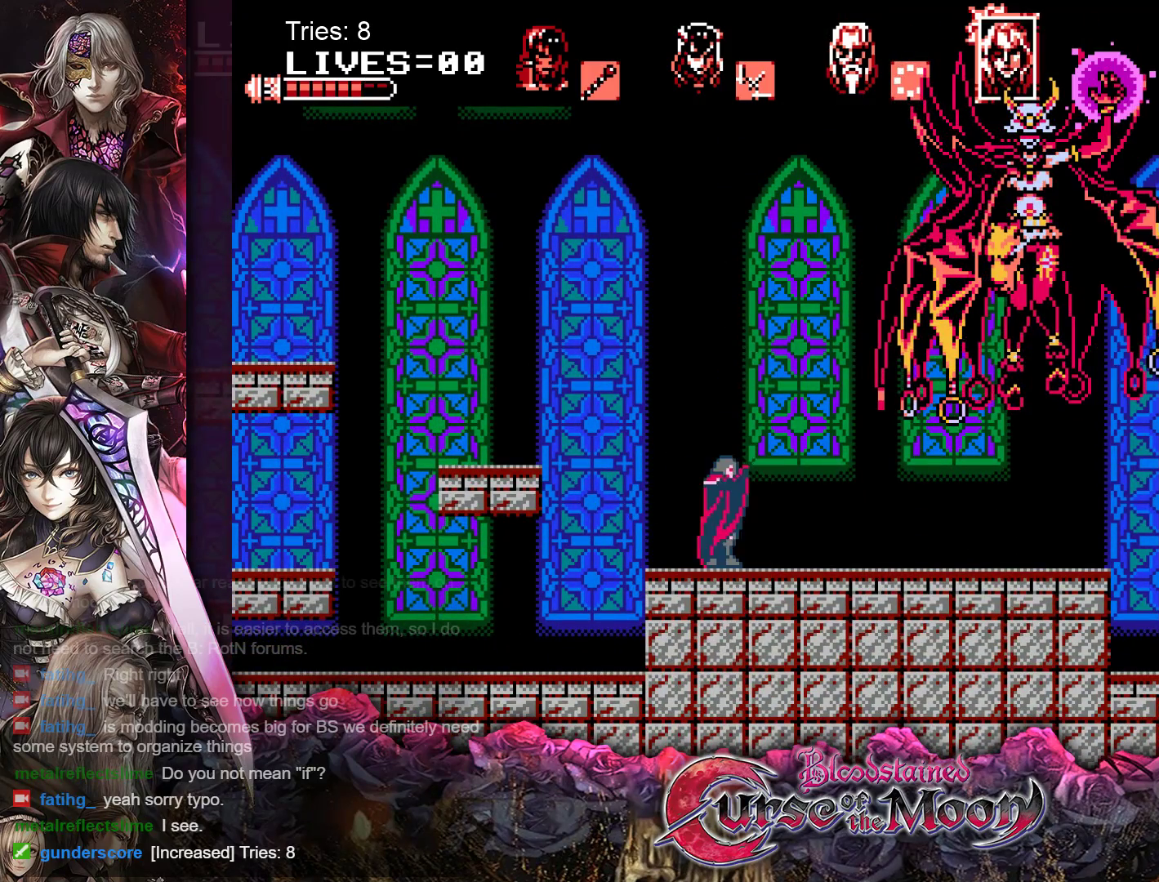
Gameplay with a controller (Nintendo layout); each line is a JSON object with the inputs held at the frame after it. "events" lists button and stick changes between this image and that frame as [ms after this image, input, new state], when the widget could be followed in between. Not read: L1 L3 R3.
{"buttons": [], "events": [[100, "DPAD_RIGHT", "down"], [483, "DPAD_RIGHT", "up"]]}
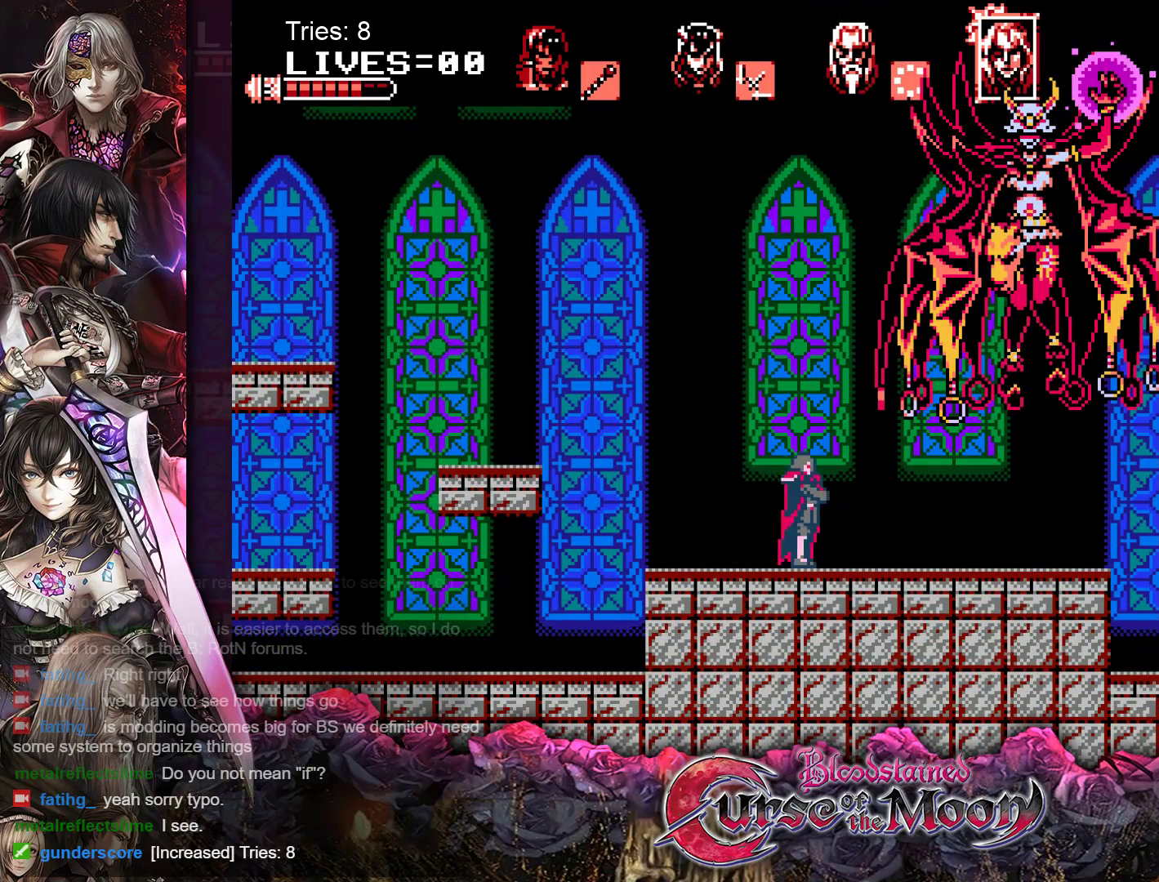
{"buttons": [], "events": [[67, "B", "down"], [133, "Y", "down"], [317, "B", "up"], [333, "Y", "up"]]}
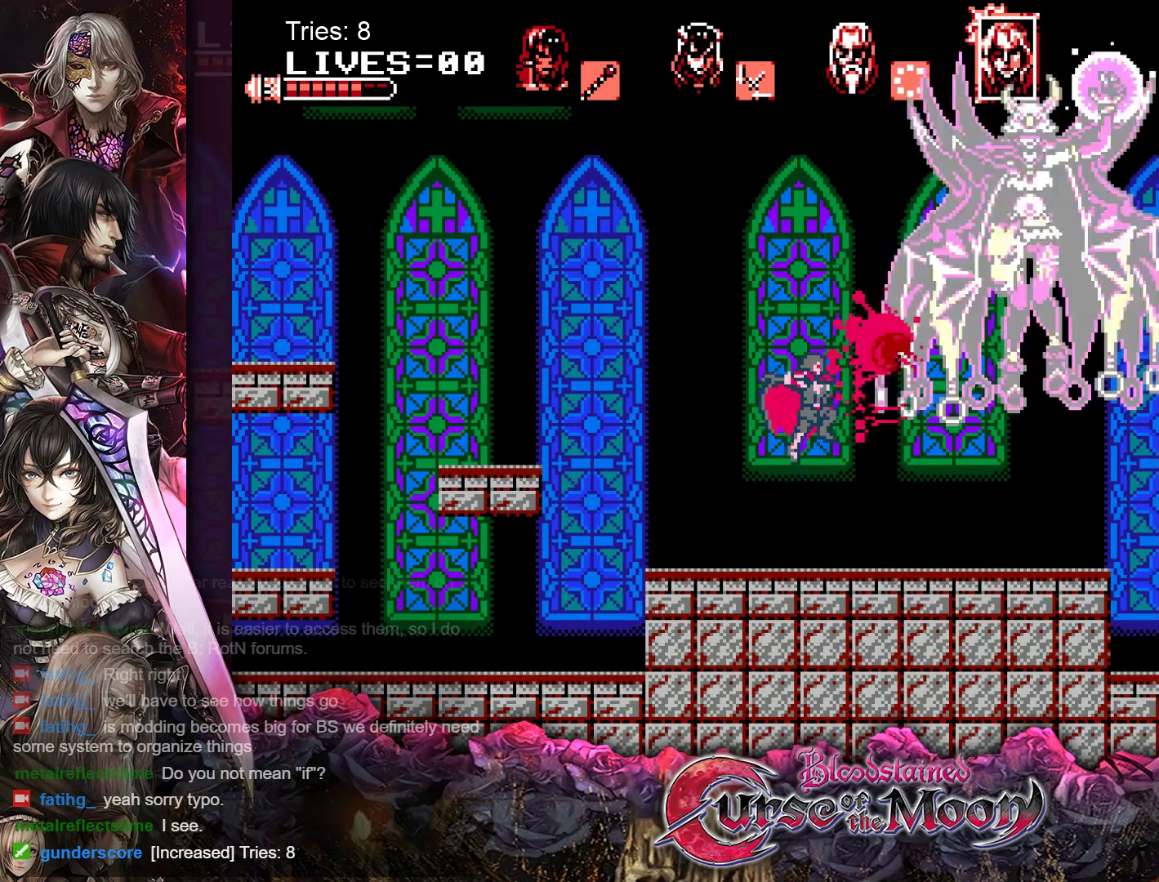
{"buttons": [], "events": [[250, "B", "down"], [317, "Y", "down"], [467, "B", "up"], [500, "Y", "up"]]}
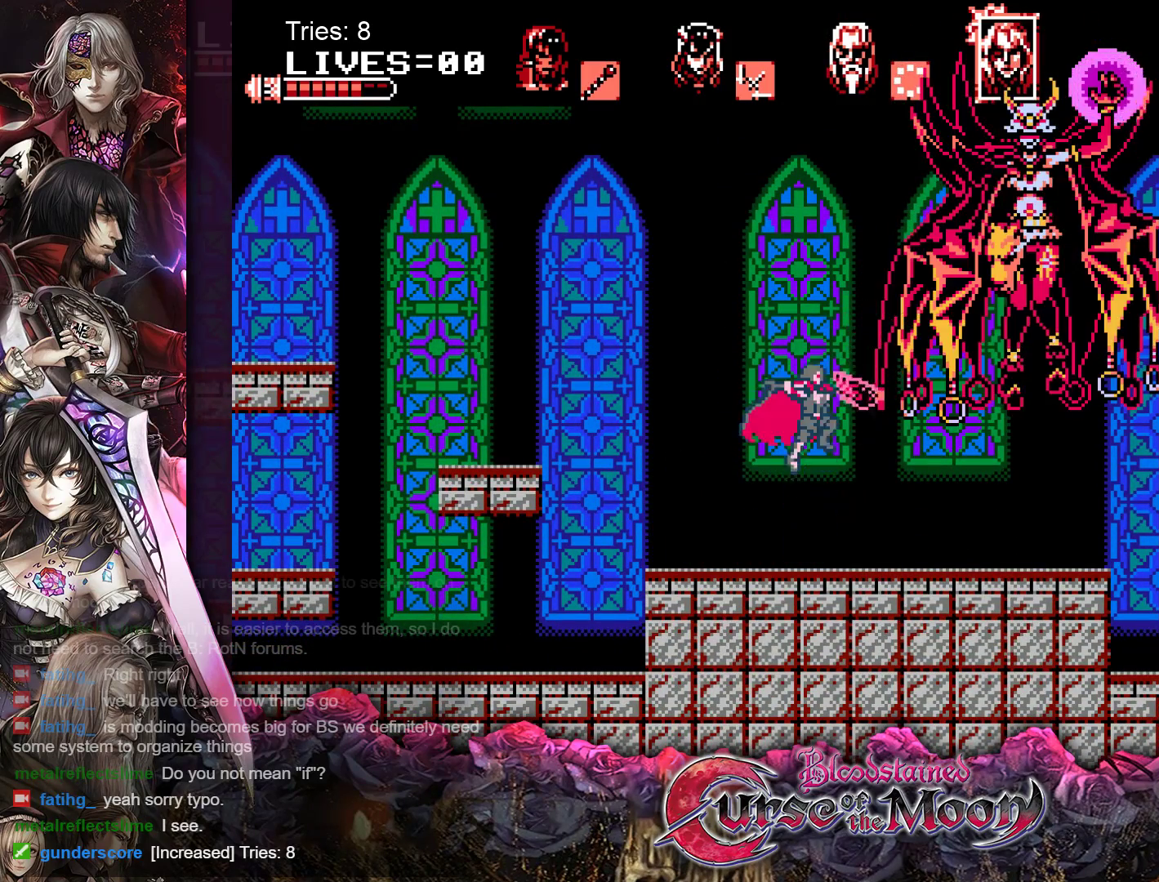
{"buttons": ["B"], "events": [[500, "B", "down"]]}
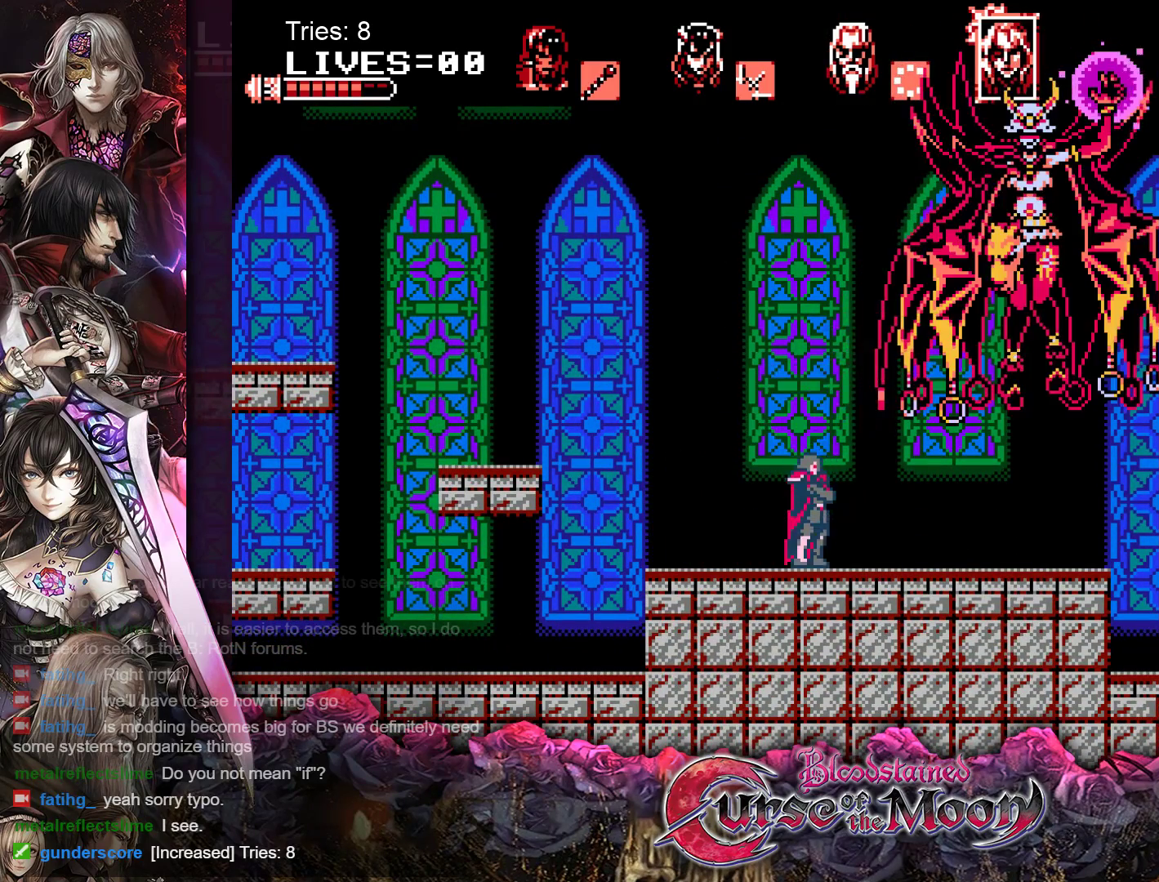
{"buttons": [], "events": [[83, "Y", "down"], [300, "Y", "up"], [317, "B", "up"]]}
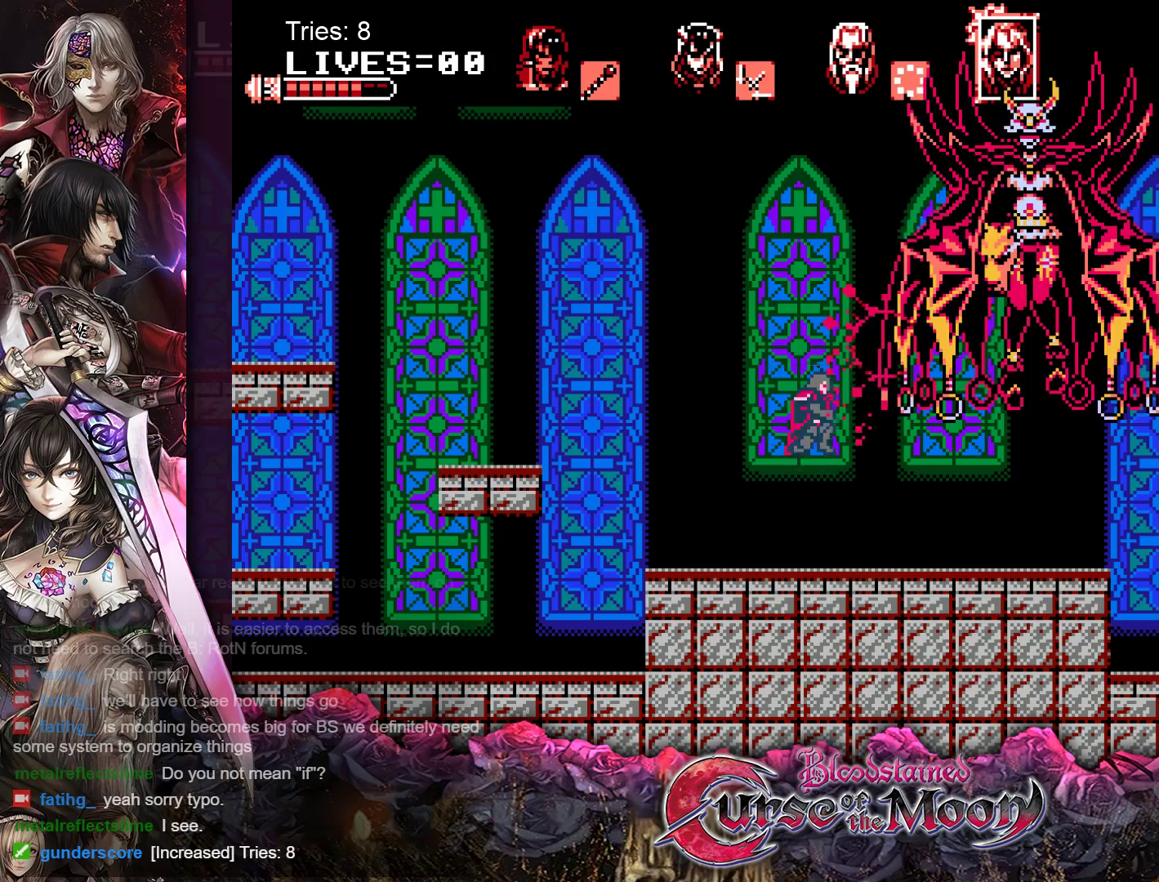
{"buttons": [], "events": [[217, "B", "down"], [300, "Y", "down"], [483, "B", "up"], [483, "Y", "up"]]}
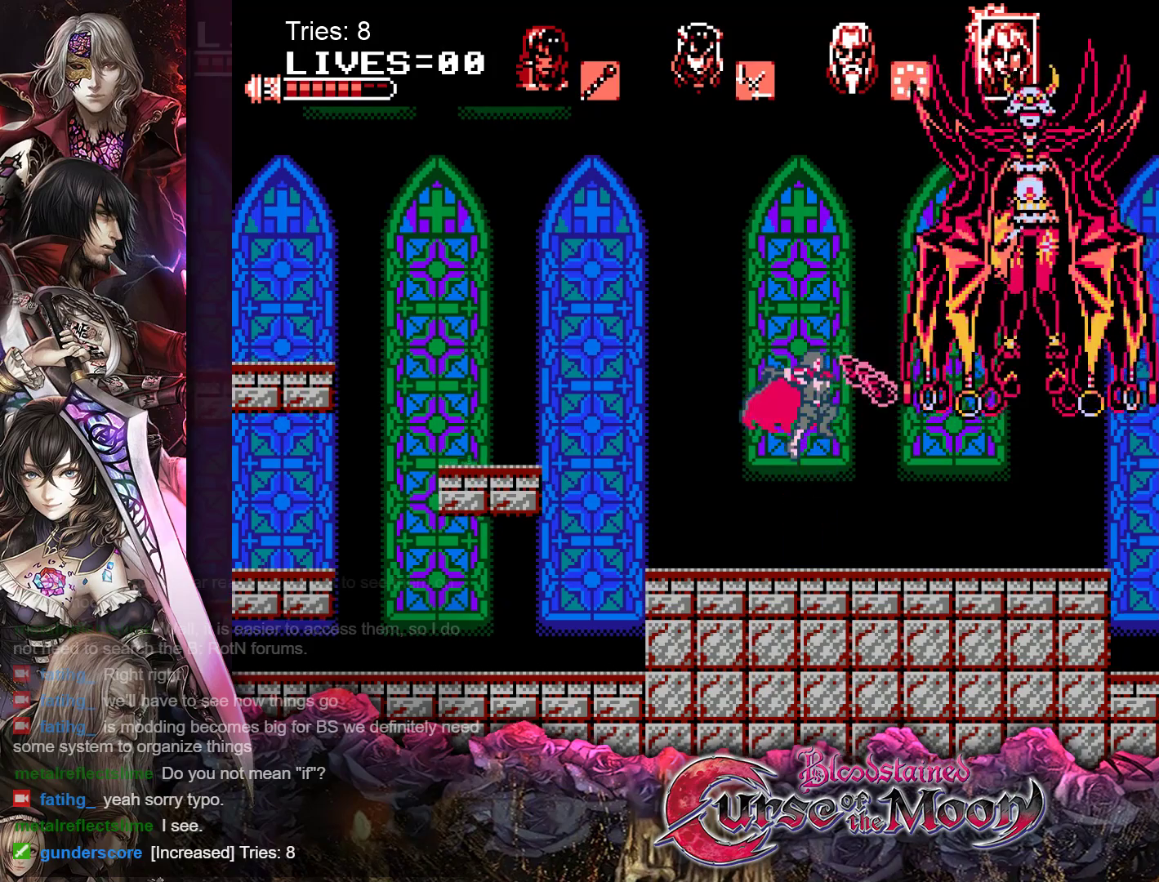
{"buttons": [], "events": []}
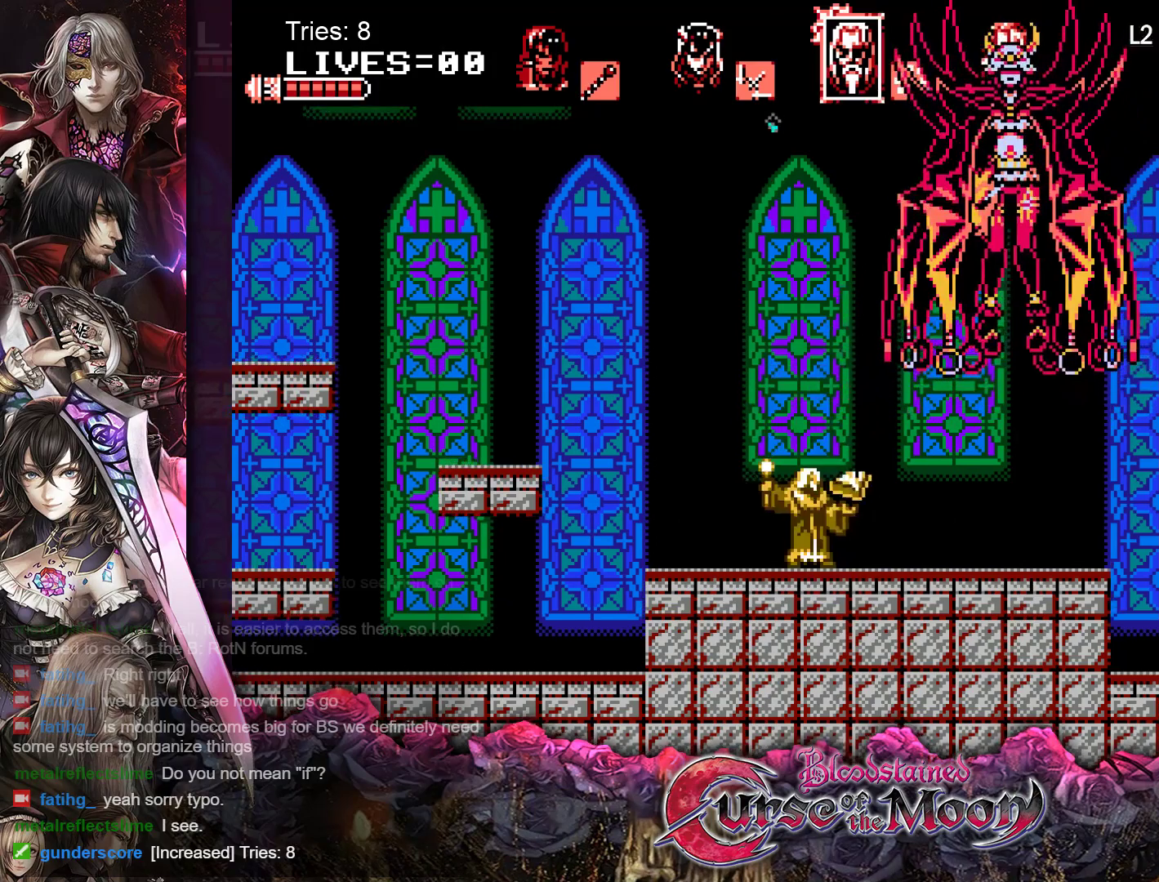
{"buttons": ["DPAD_LEFT"], "events": [[300, "DPAD_LEFT", "down"]]}
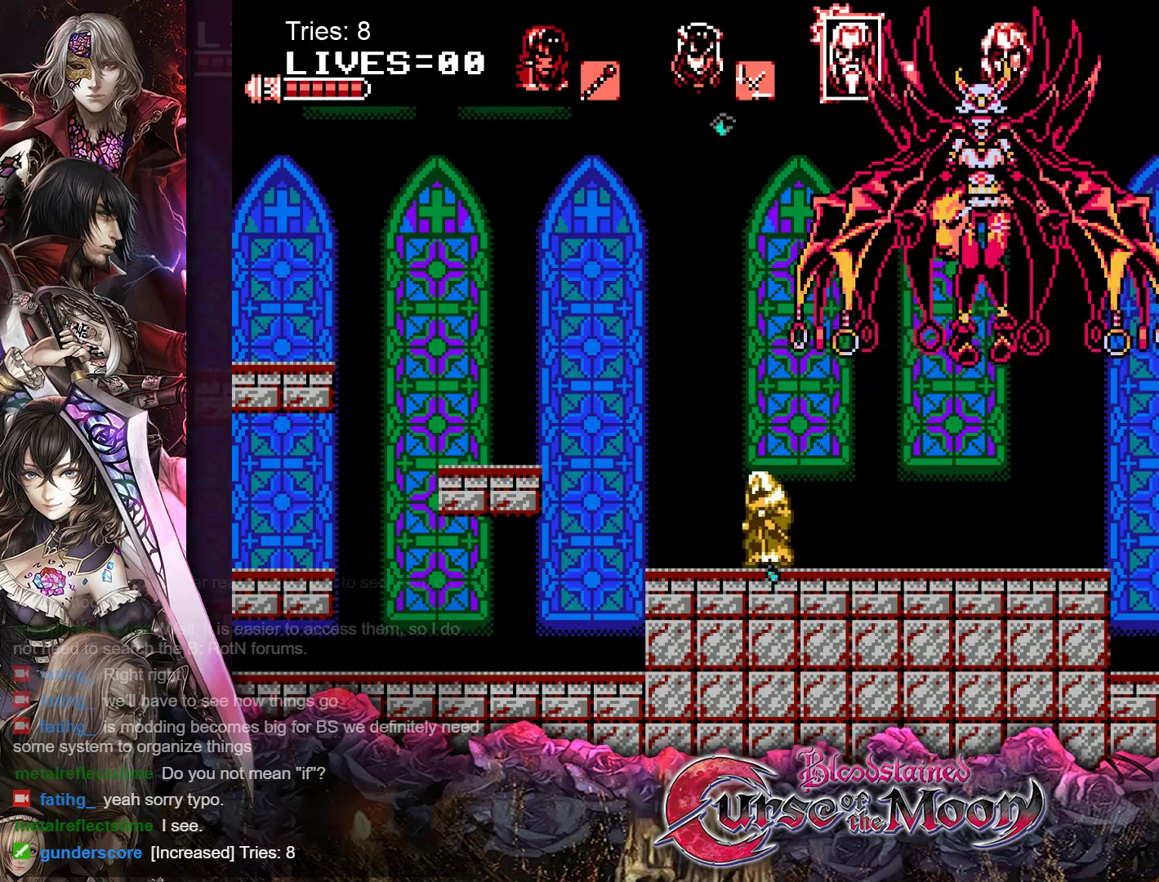
{"buttons": ["DPAD_LEFT"], "events": [[117, "DPAD_LEFT", "up"], [250, "DPAD_RIGHT", "down"], [317, "DPAD_RIGHT", "up"], [433, "DPAD_LEFT", "down"]]}
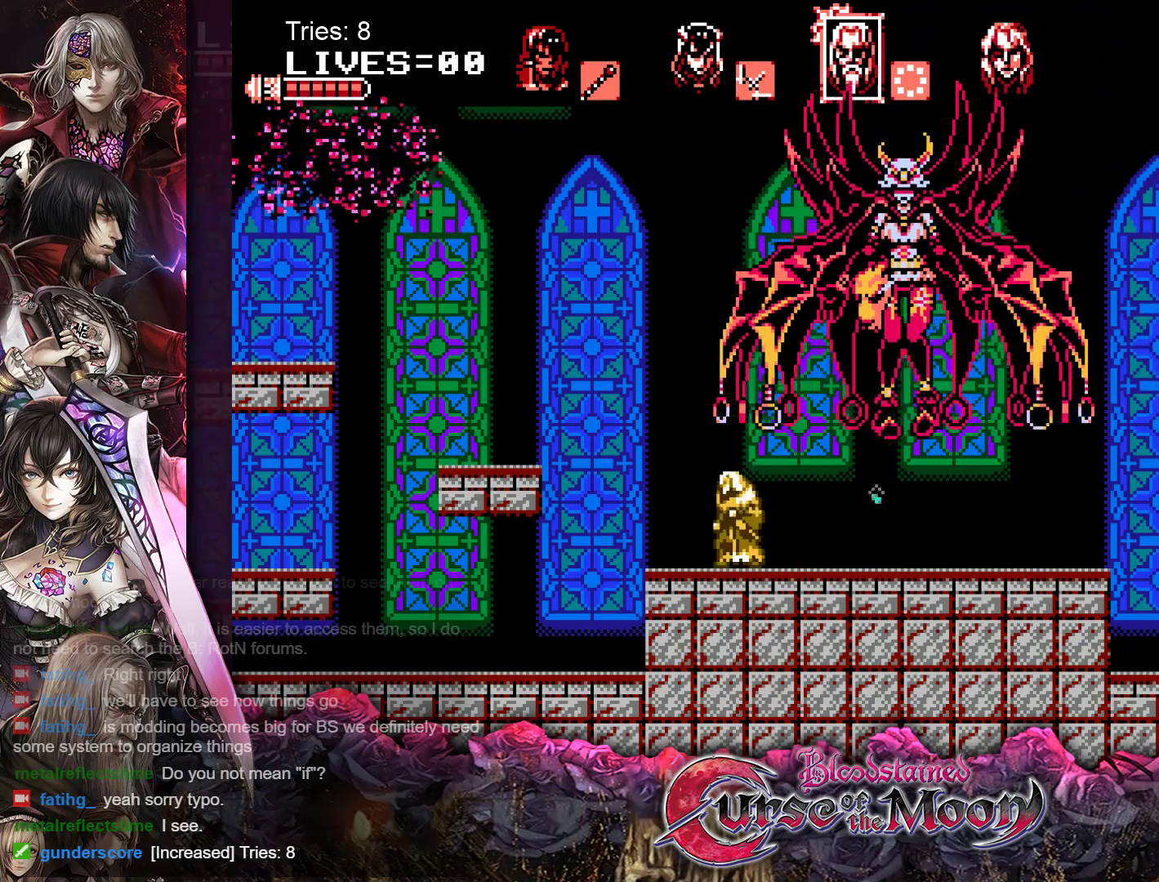
{"buttons": ["DPAD_LEFT"], "events": [[183, "A", "down"], [350, "A", "up"]]}
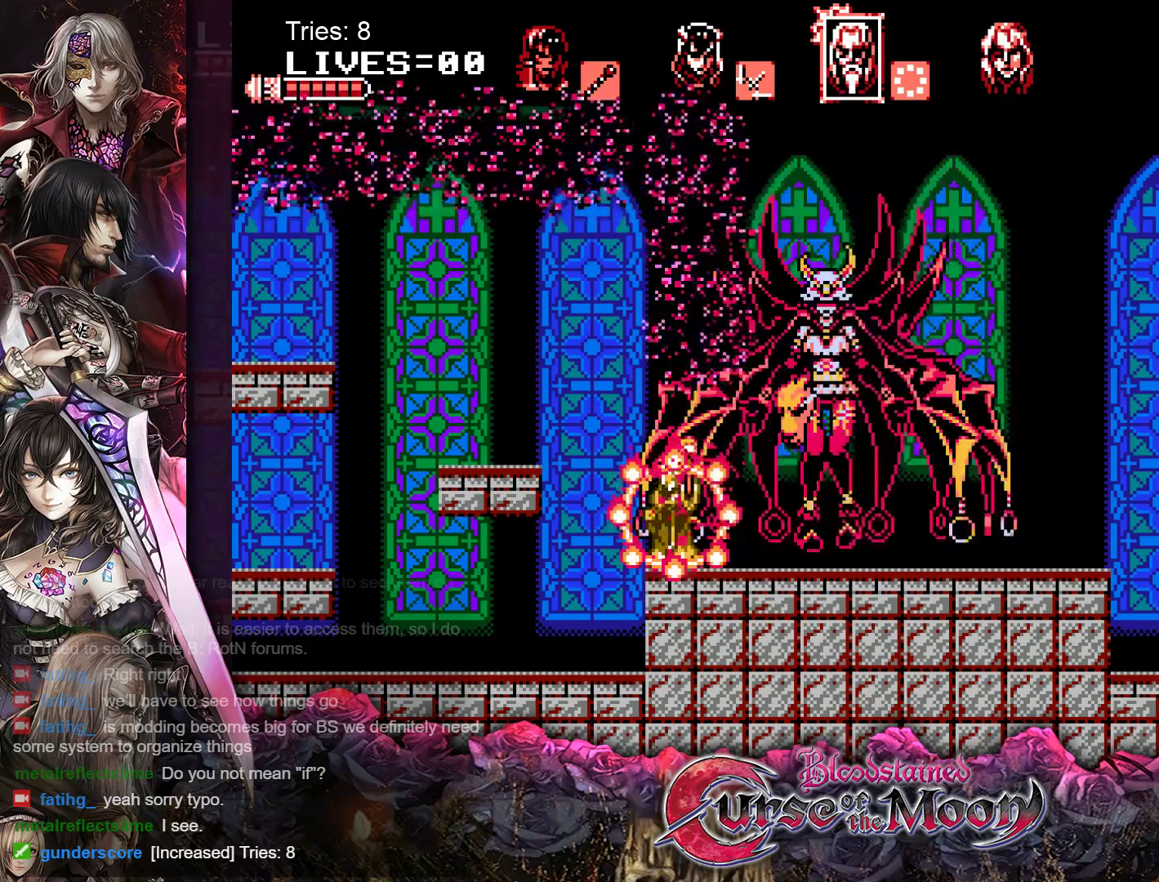
{"buttons": ["DPAD_LEFT"], "events": []}
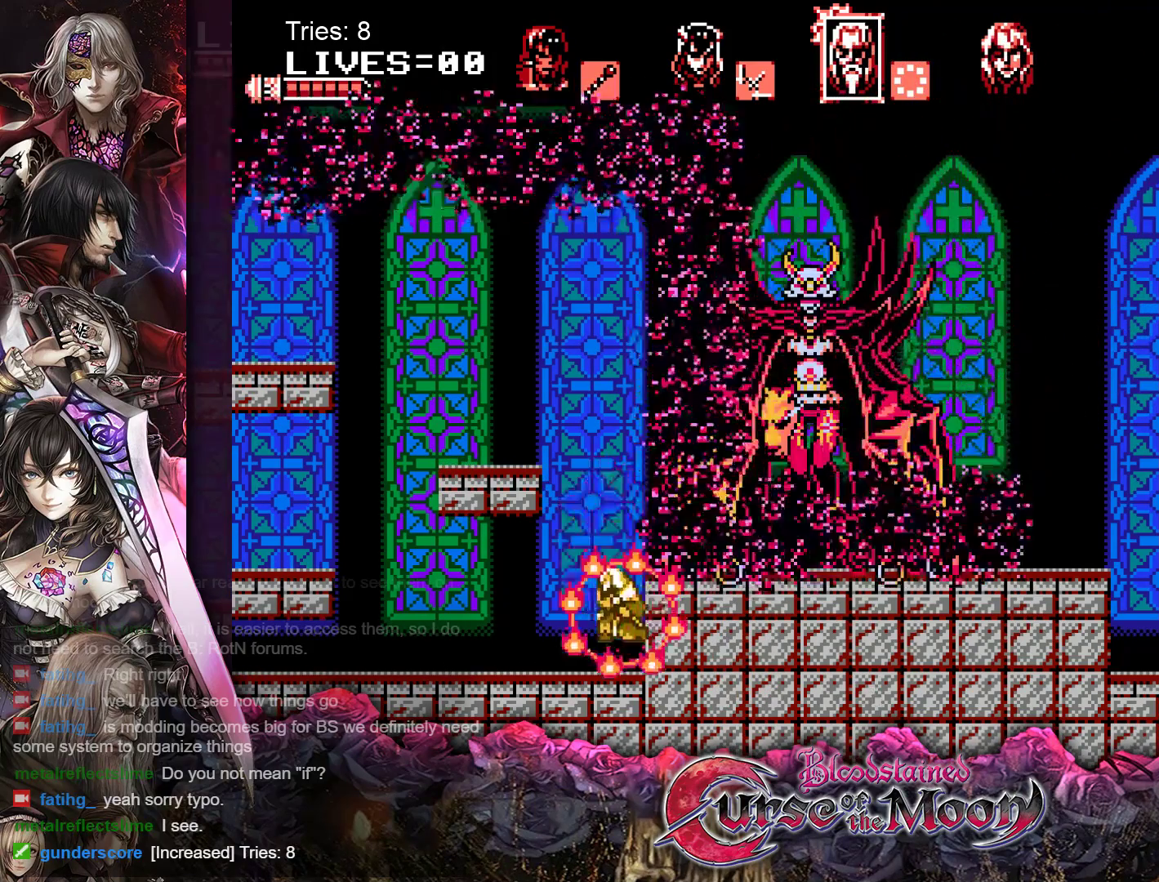
{"buttons": [], "events": [[33, "DPAD_LEFT", "up"], [117, "DPAD_RIGHT", "down"], [233, "DPAD_RIGHT", "up"]]}
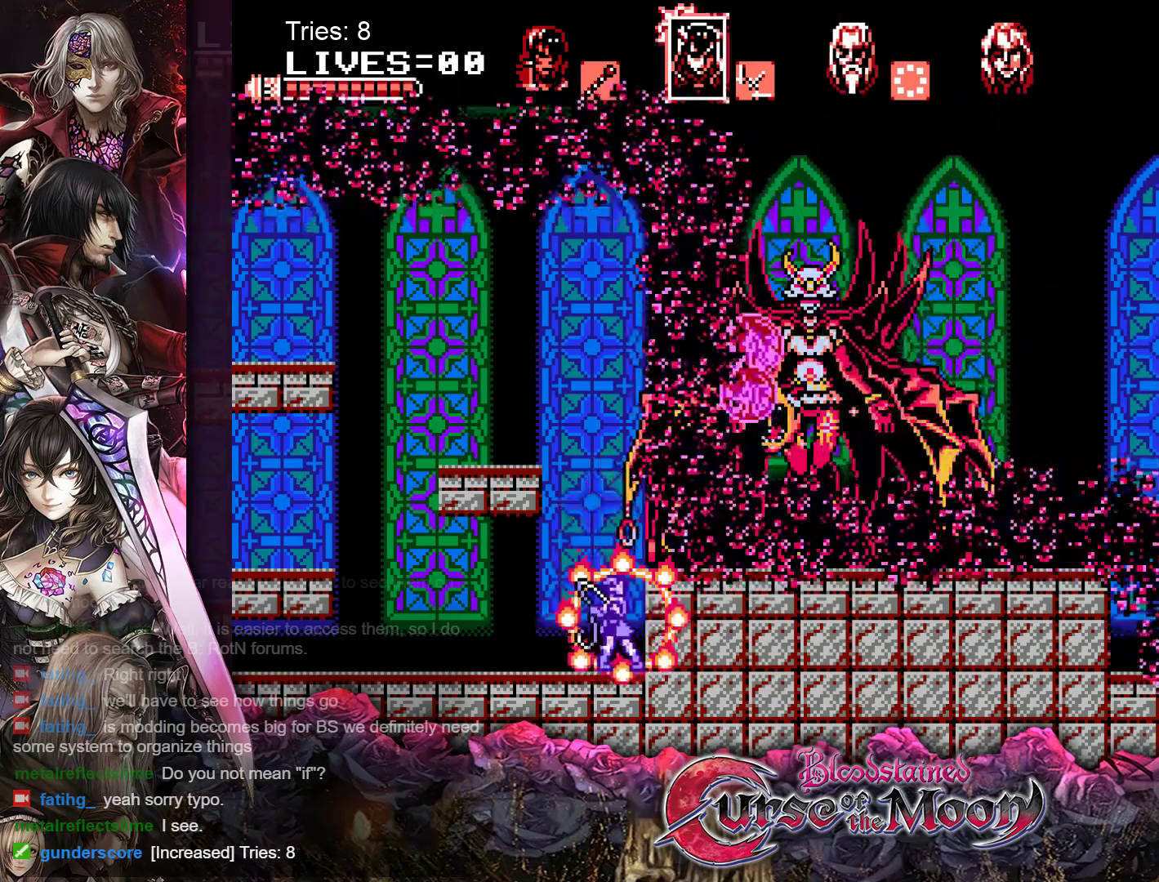
{"buttons": [], "events": []}
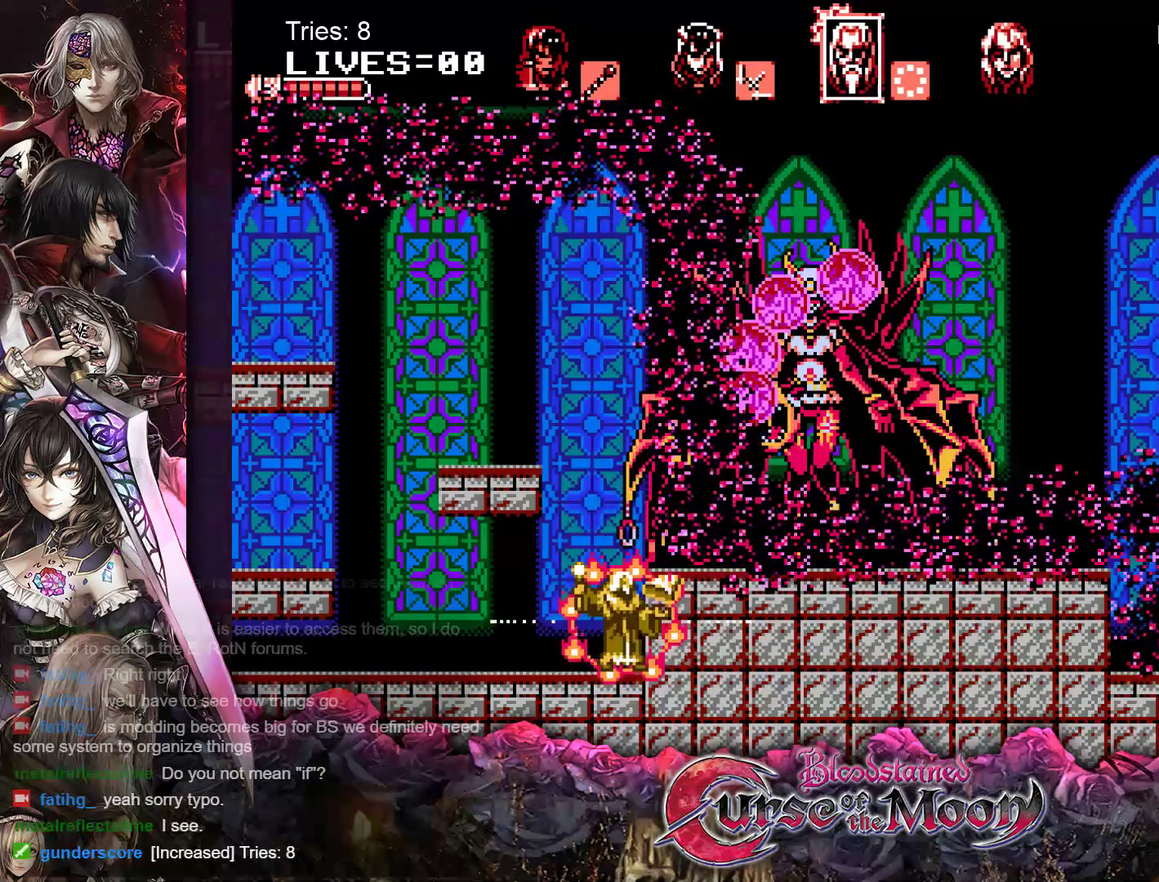
{"buttons": [], "events": []}
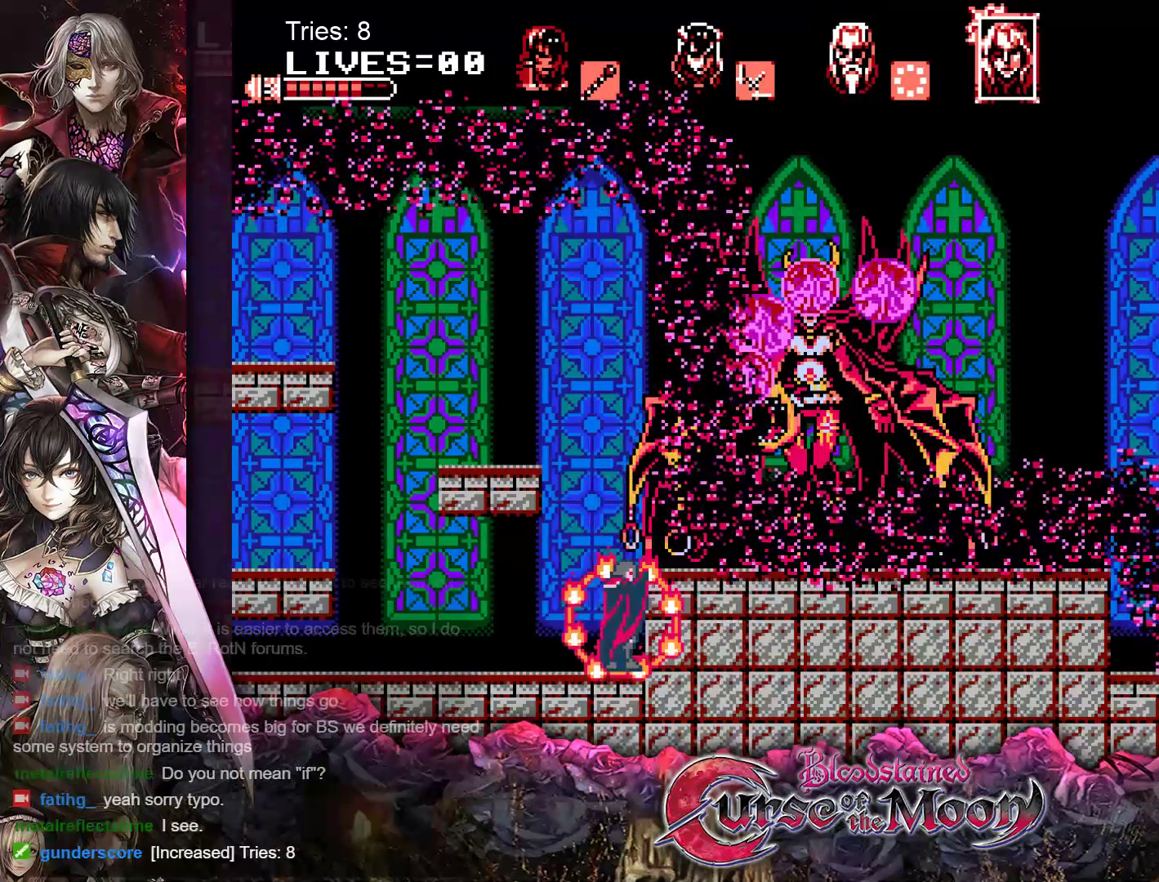
{"buttons": [], "events": [[233, "B", "down"], [317, "Y", "down"], [450, "B", "up"], [467, "Y", "up"]]}
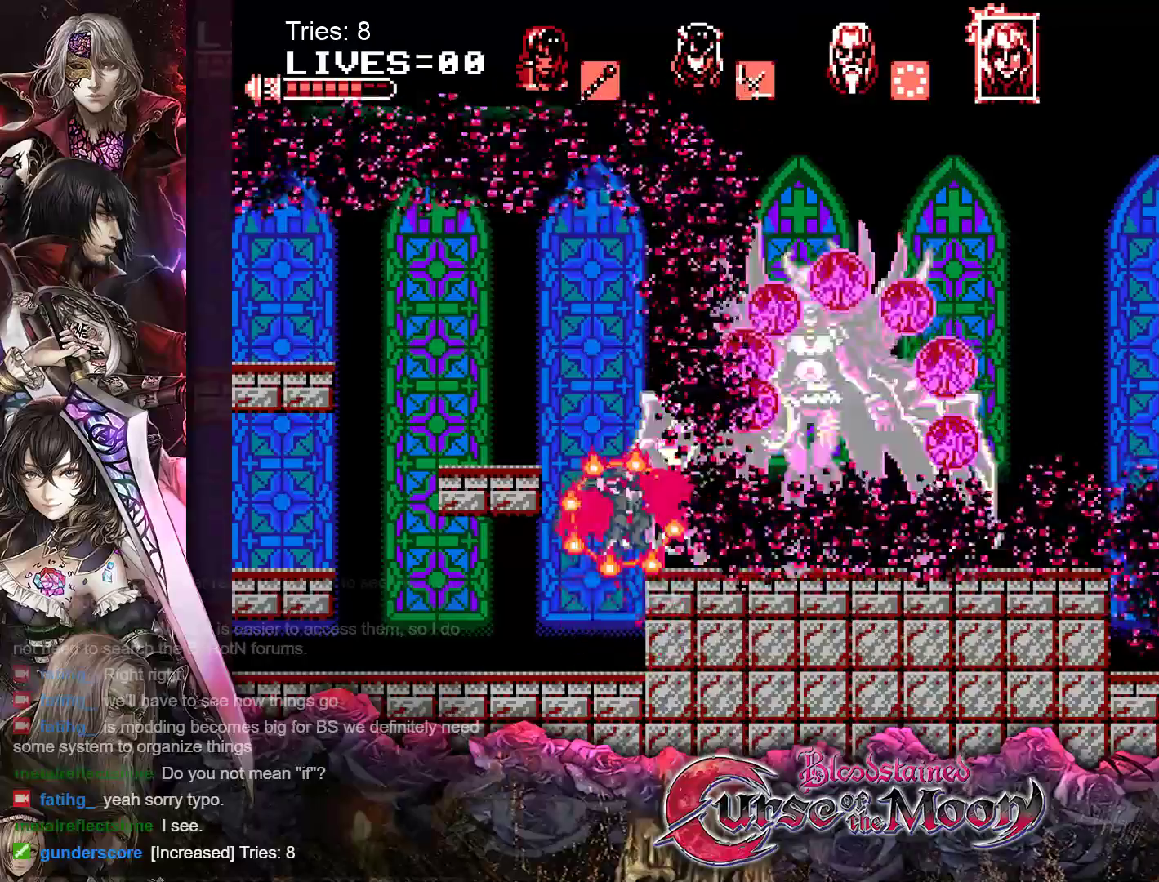
{"buttons": ["B"], "events": [[417, "B", "down"]]}
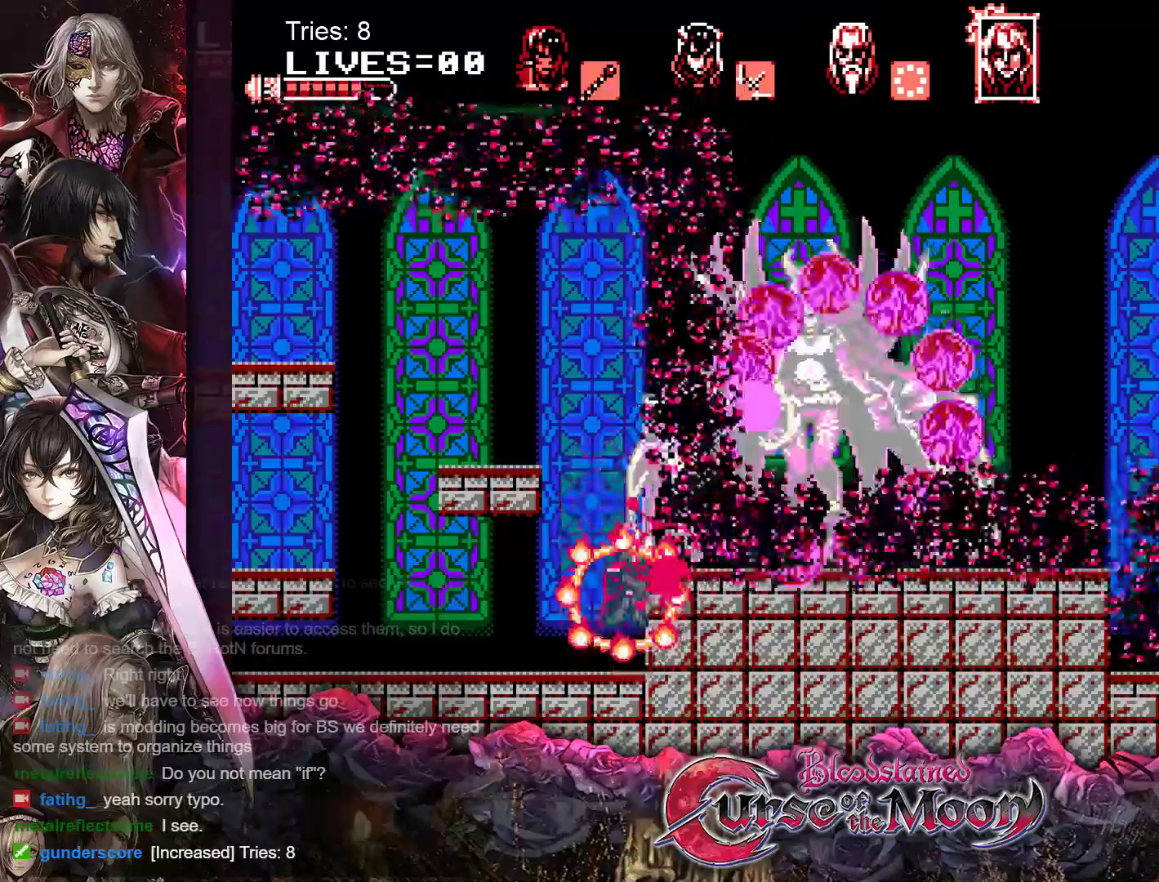
{"buttons": [], "events": [[17, "Y", "down"], [183, "Y", "up"], [200, "B", "up"]]}
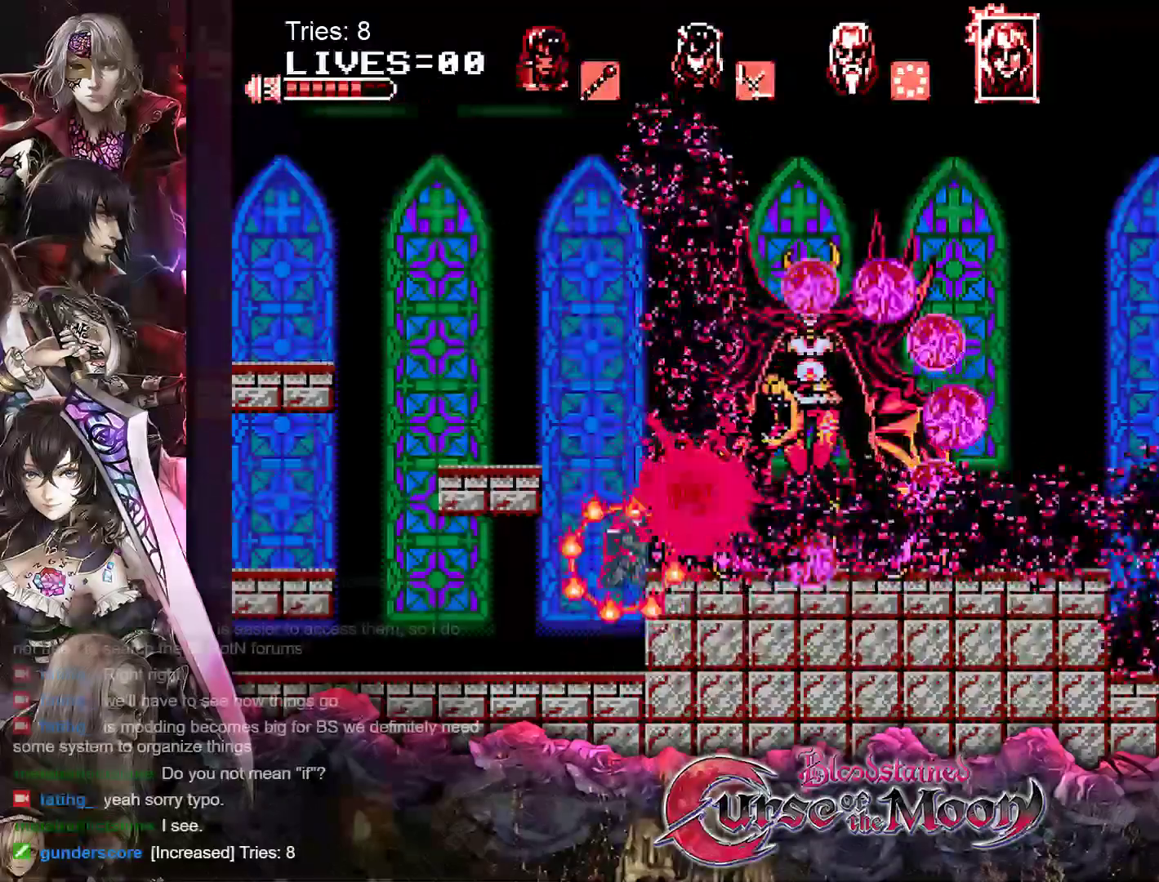
{"buttons": [], "events": [[117, "B", "down"], [200, "Y", "down"], [400, "B", "up"], [400, "Y", "up"]]}
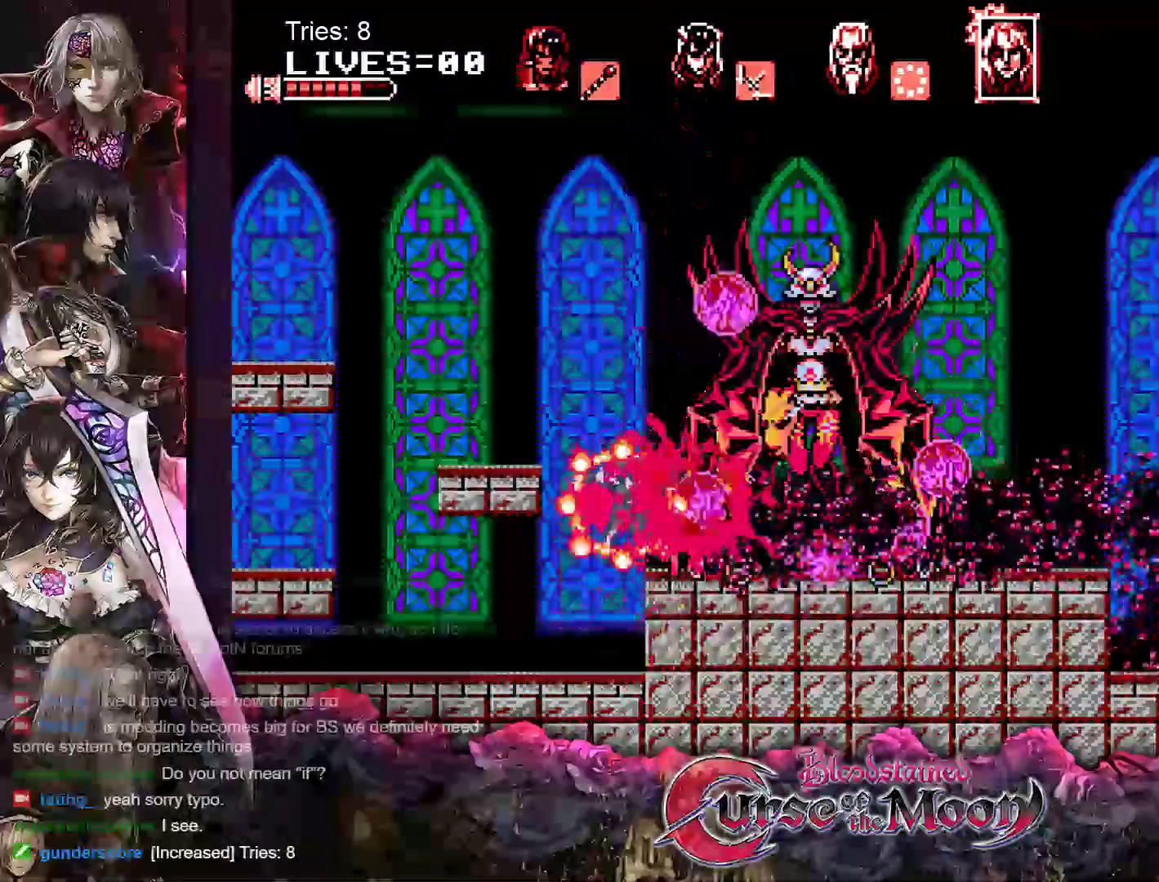
{"buttons": ["B", "Y"], "events": [[283, "B", "down"], [383, "Y", "down"]]}
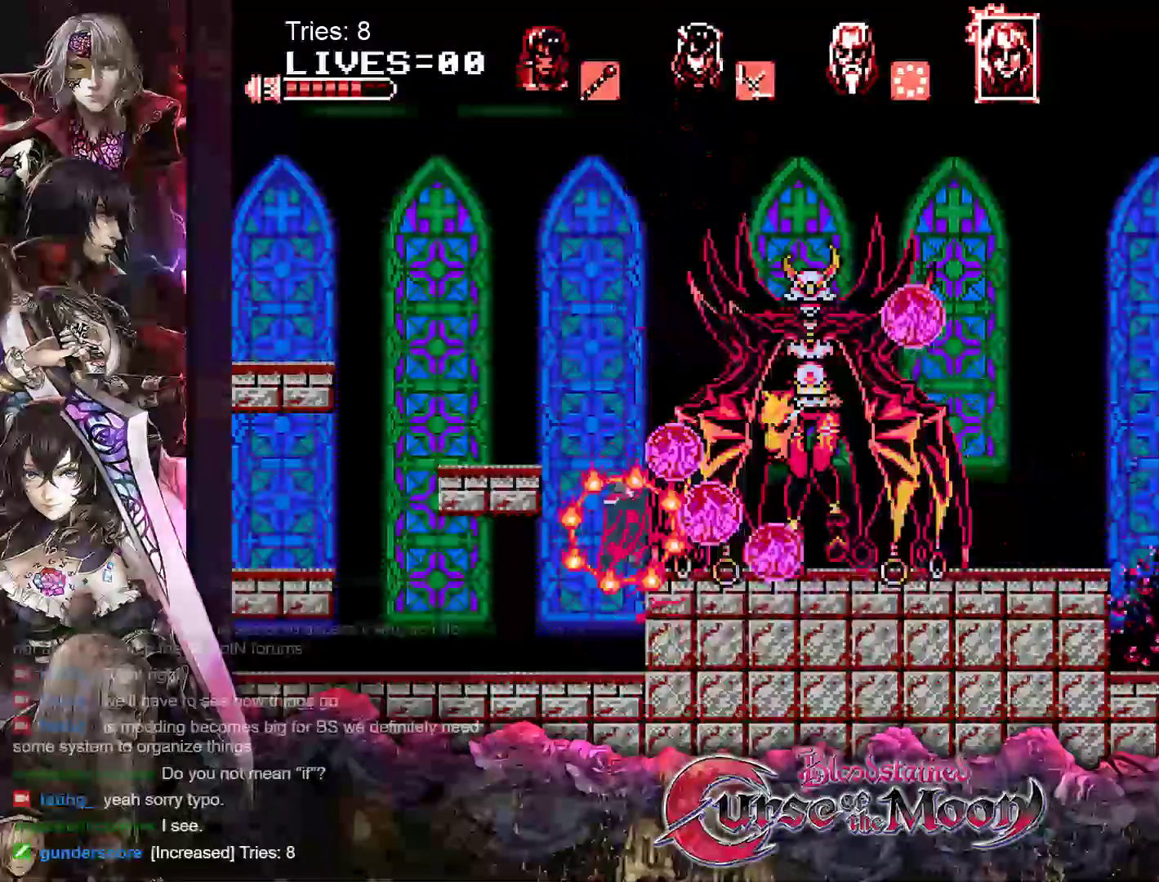
{"buttons": ["B"], "events": [[83, "Y", "up"], [100, "B", "up"], [450, "B", "down"]]}
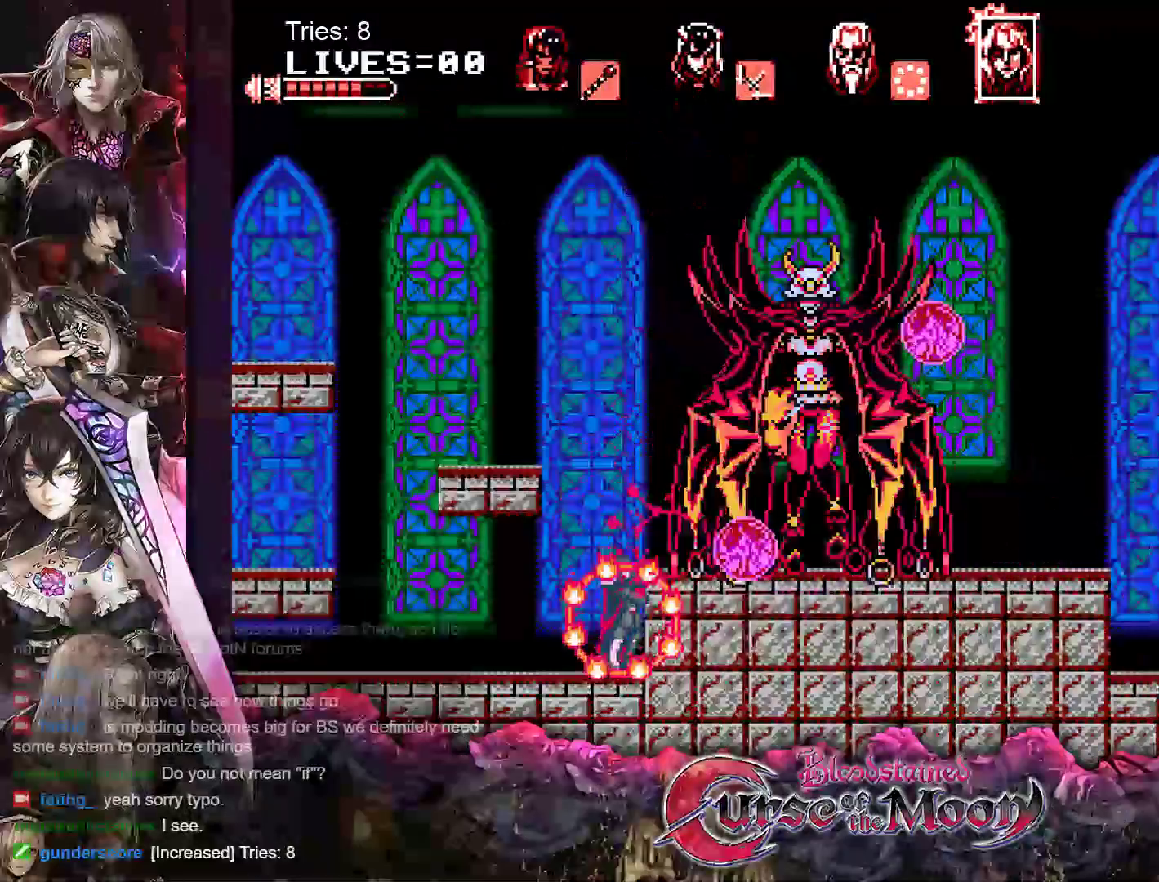
{"buttons": [], "events": [[67, "Y", "down"], [267, "B", "up"], [267, "Y", "up"]]}
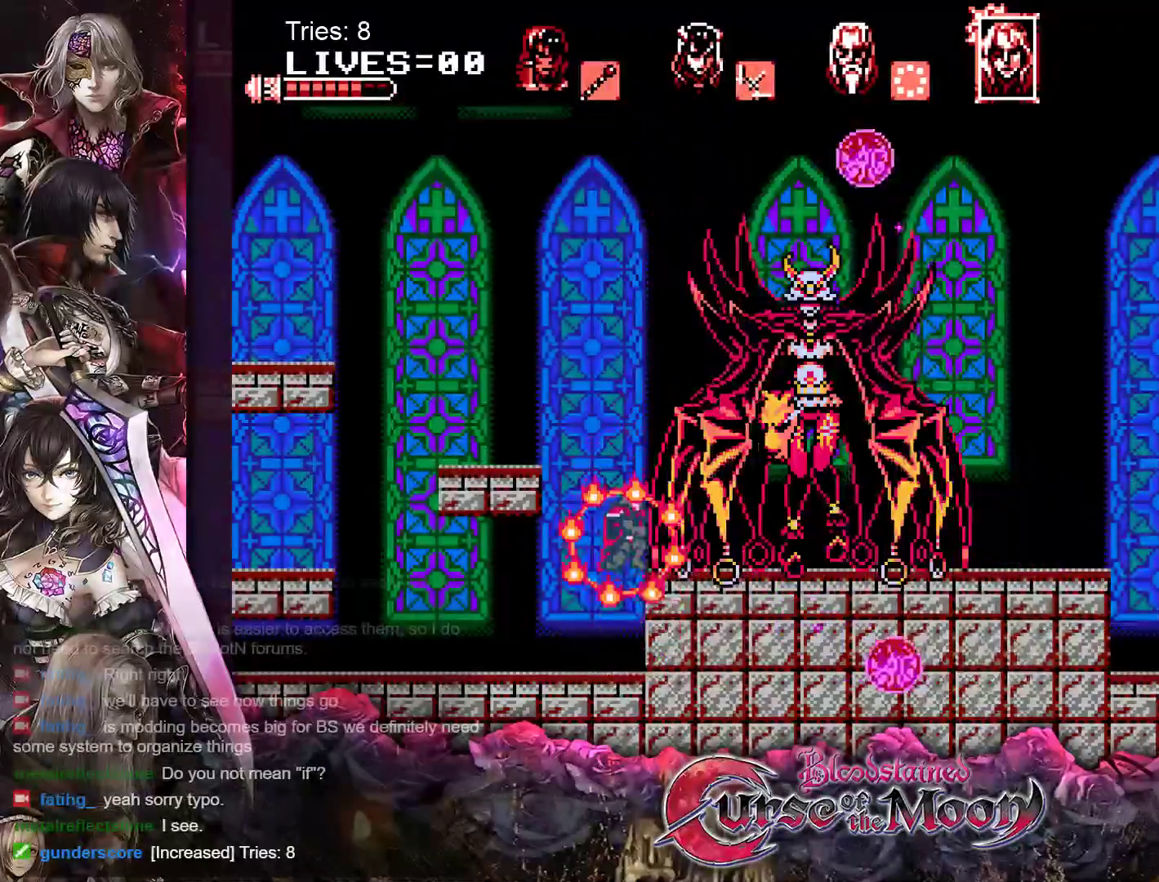
{"buttons": [], "events": [[117, "B", "down"], [183, "Y", "down"], [400, "Y", "up"], [433, "B", "up"]]}